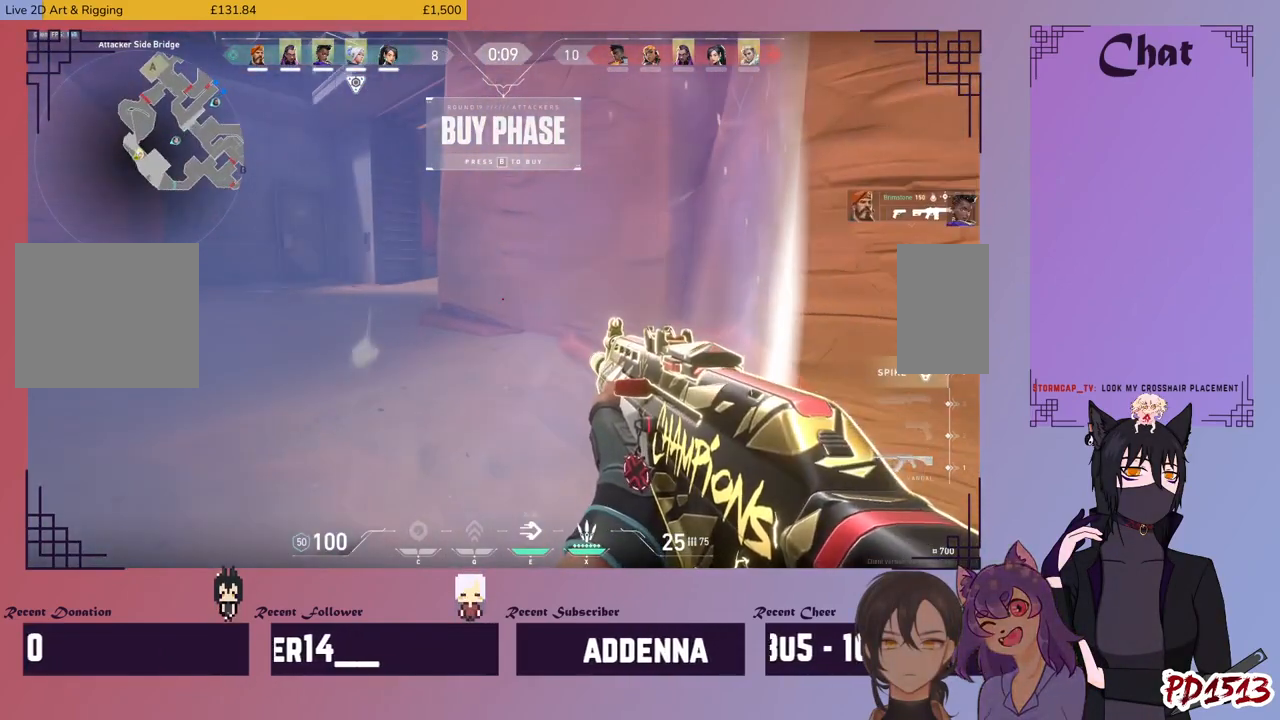
Gameplay with keyboard and mouse; each line is a JSON object with the keys and mouse buttons held at the frame after it. "events" lists presses ("down") and releases ("up") of "a", "c", "ctrl", "d", "e", "f", "q", "r", "s", "shift", "space", "tab", "v", "w", "x", "z", "mouse_left", "mouse_wheel", "mouse_right", "mouse_mb4" and "mouse_mb5" between this image and that frame as [ms after this image, input, new state], when the widget could be followed in between. "mouse_left", "mouse_wheel", "mouse_right", "mouse_mb4", "mouse_mb5" = the "left", "wheel", "right", "mb4", "mb5" buttons of the "mouse" list. No other keys are recorded. "wheel" means that the mouse wheel is clicked or scrolled. Mouse movement is not recorded.
{"keys": ["shift"], "mouse": [], "events": []}
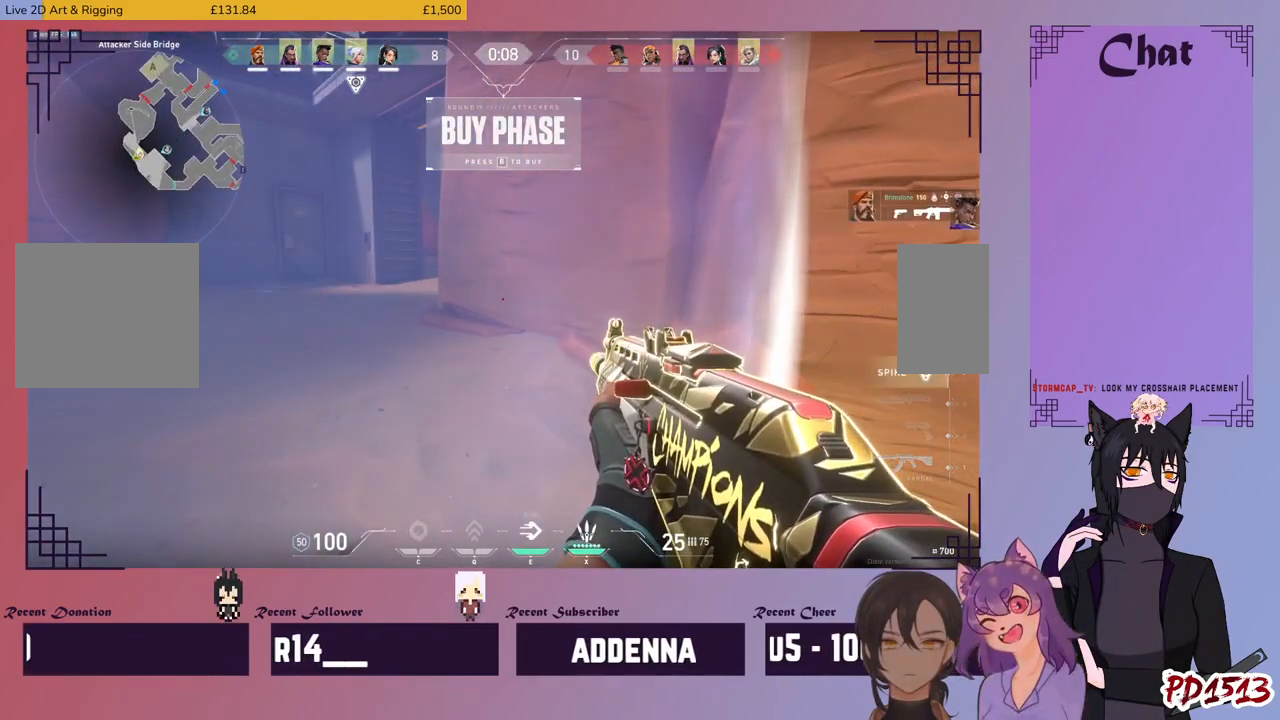
{"keys": ["shift"], "mouse": [], "events": []}
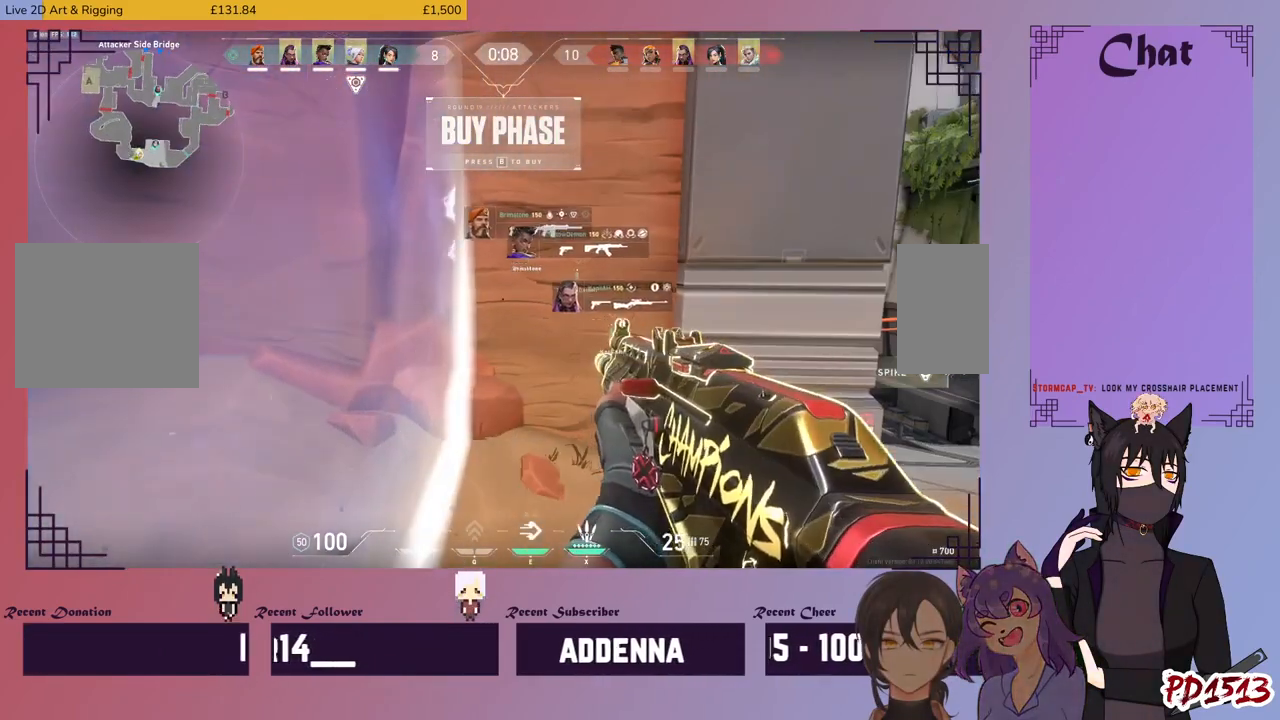
{"keys": ["shift"], "mouse": [], "events": []}
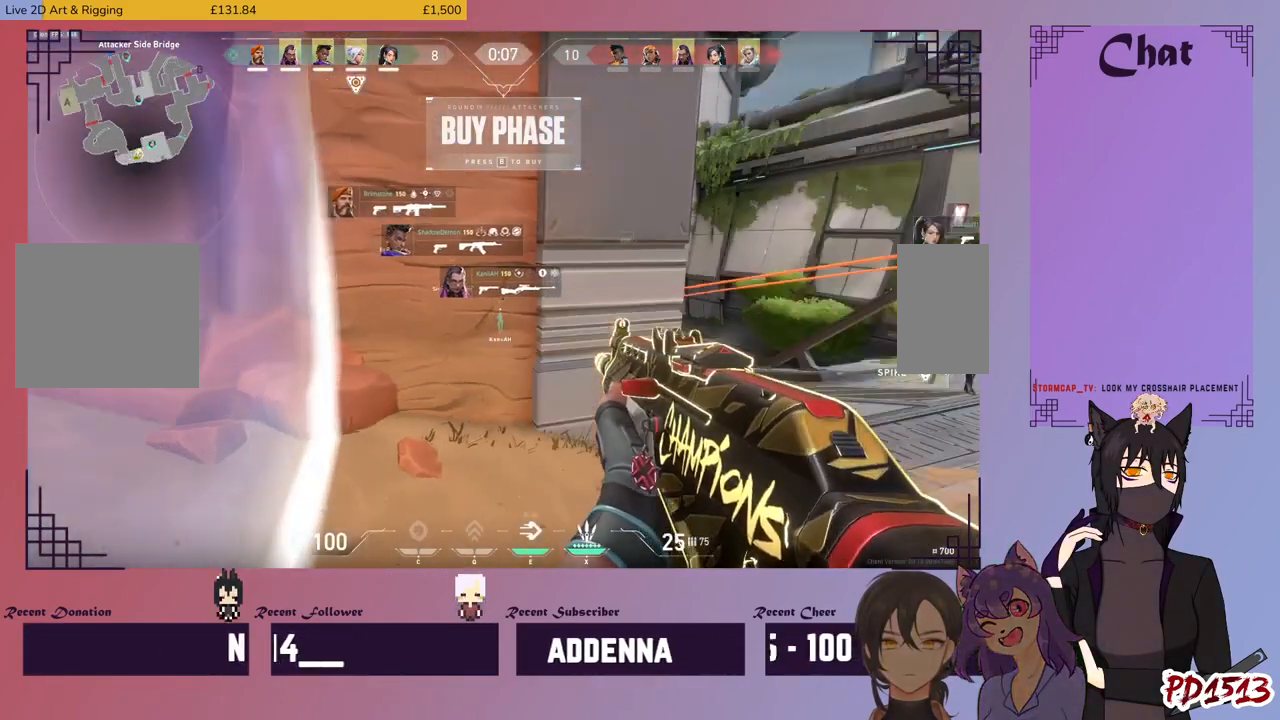
{"keys": ["shift"], "mouse": [], "events": []}
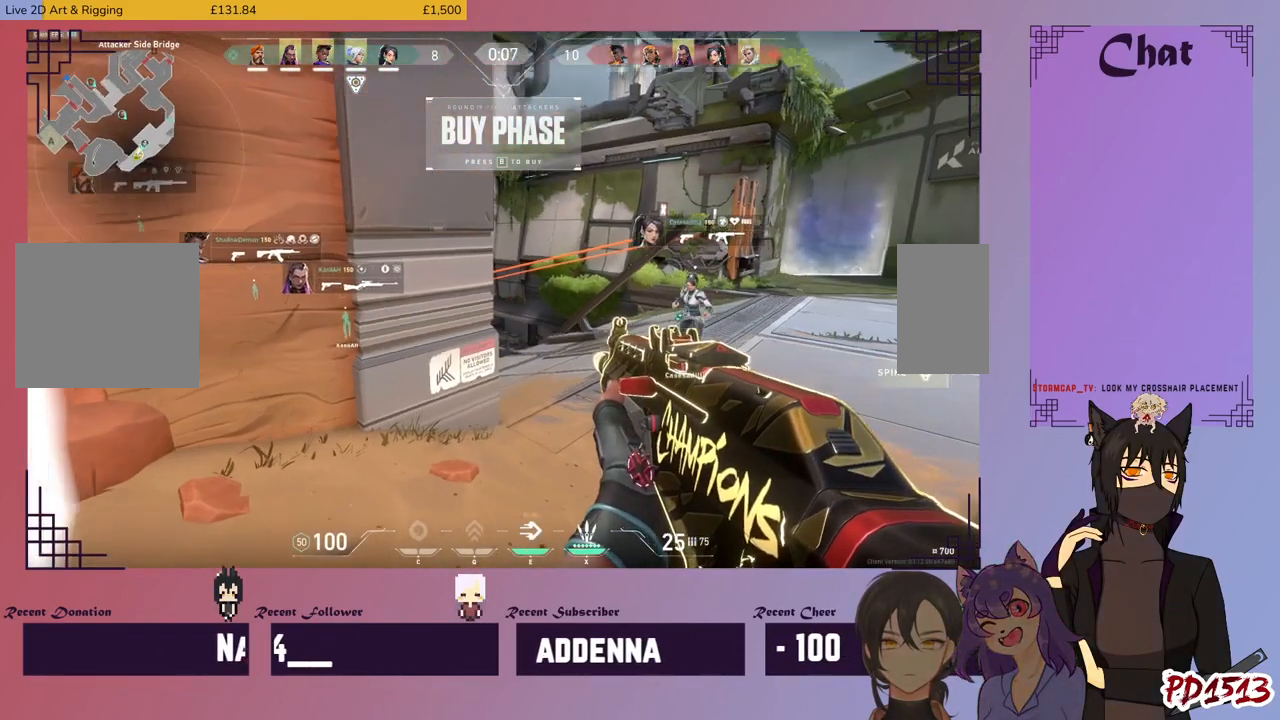
{"keys": ["shift"], "mouse": [], "events": []}
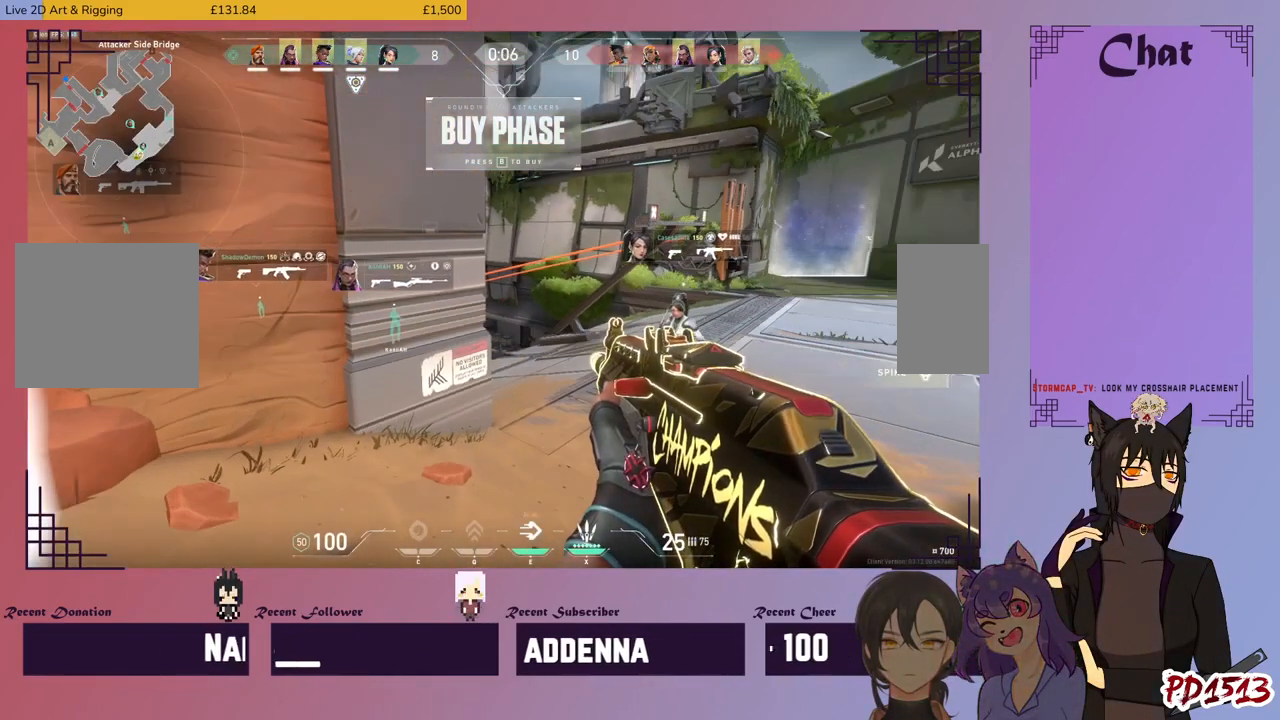
{"keys": ["shift"], "mouse": [], "events": []}
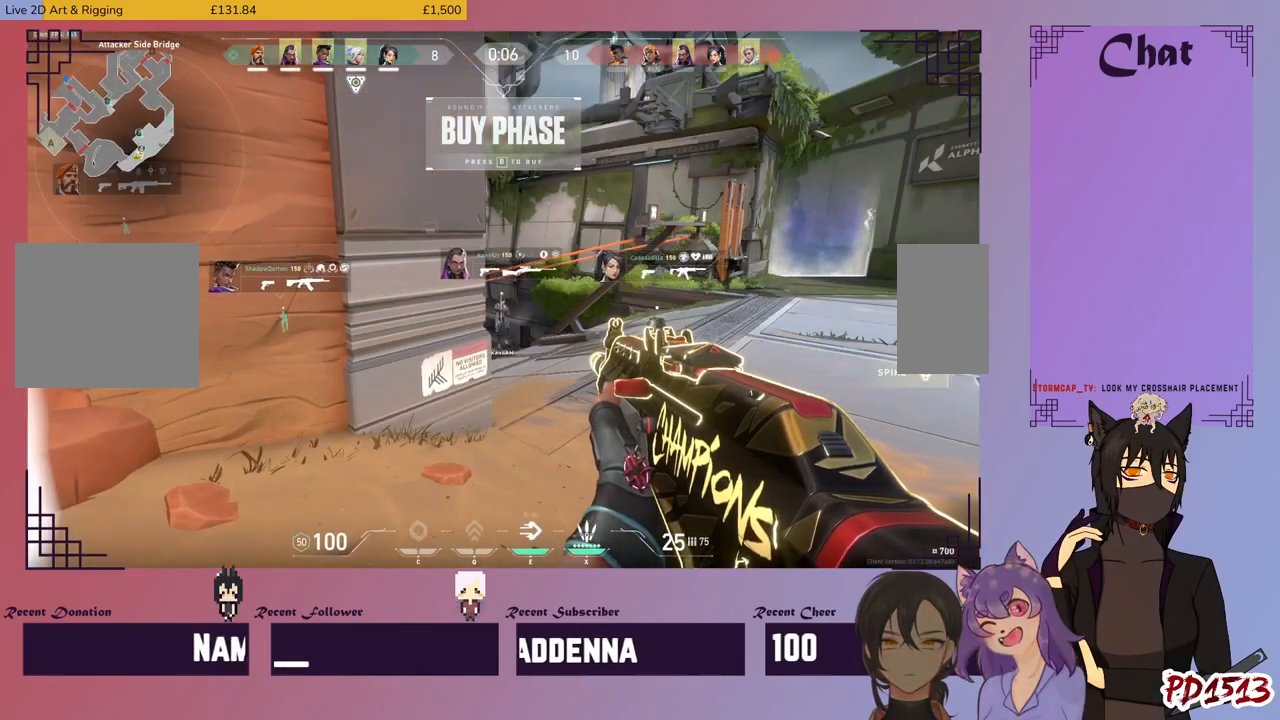
{"keys": ["shift"], "mouse": [], "events": []}
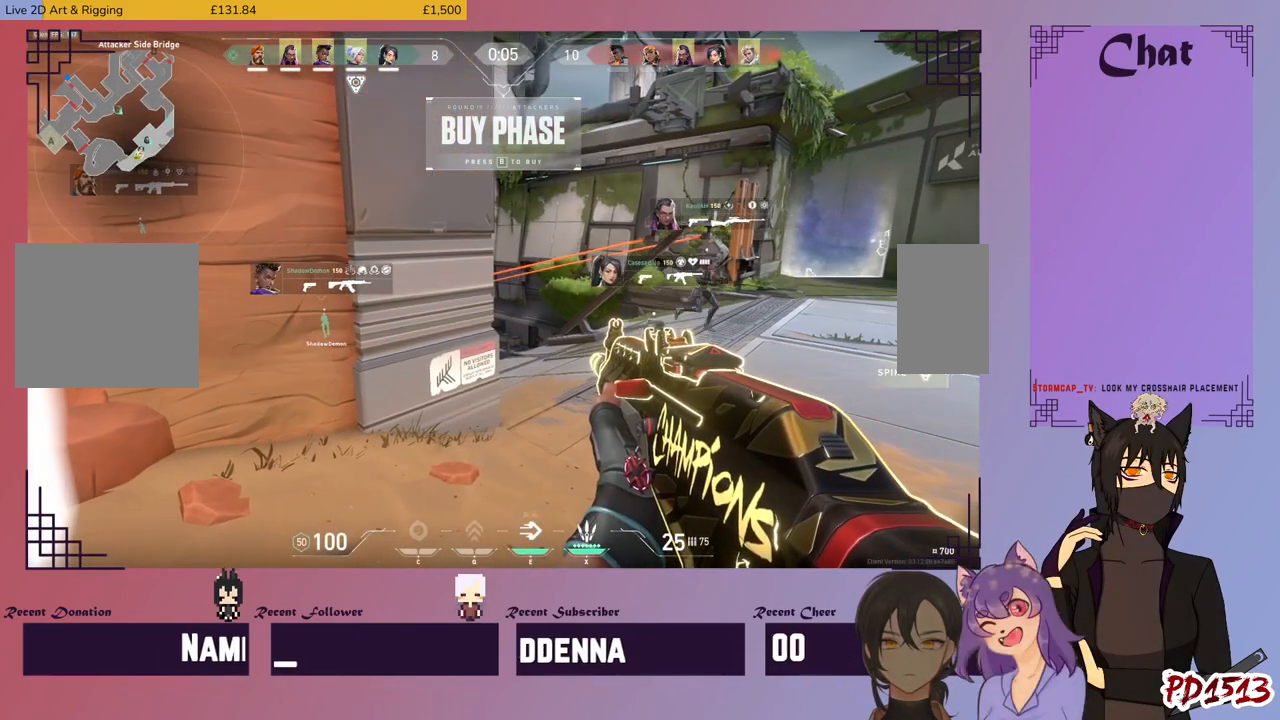
{"keys": ["shift"], "mouse": [], "events": []}
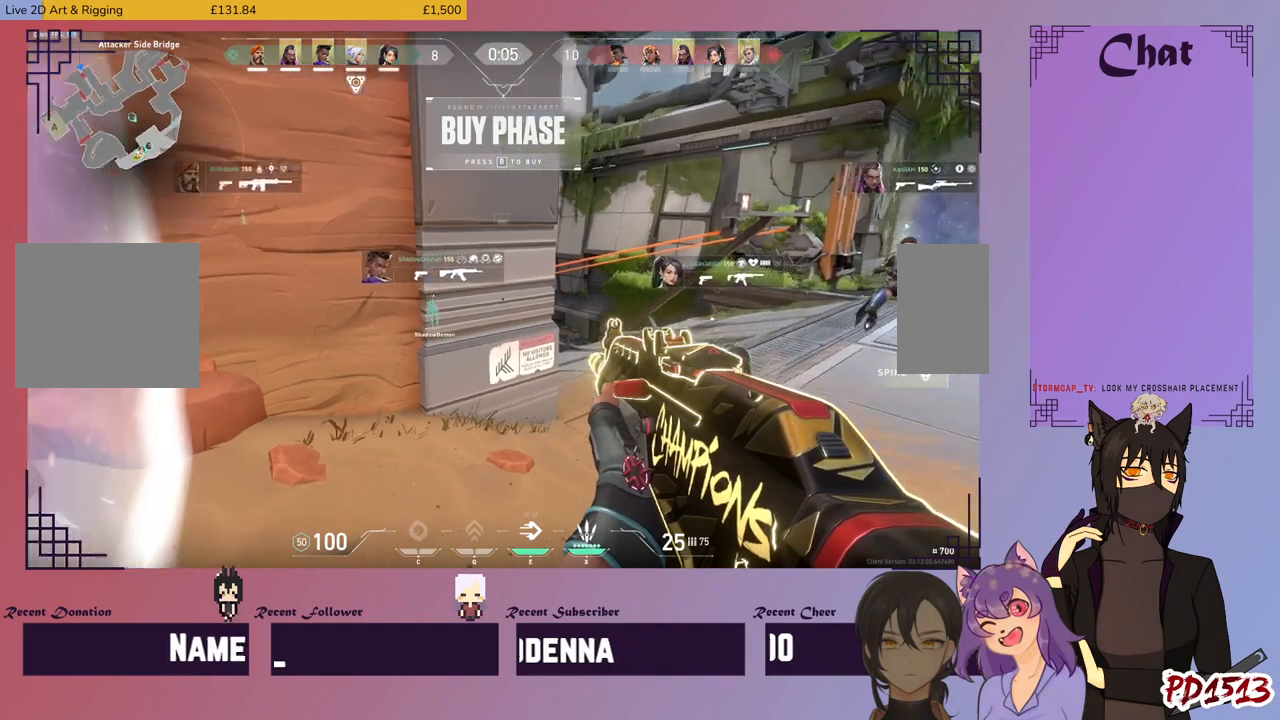
{"keys": ["shift"], "mouse": [], "events": []}
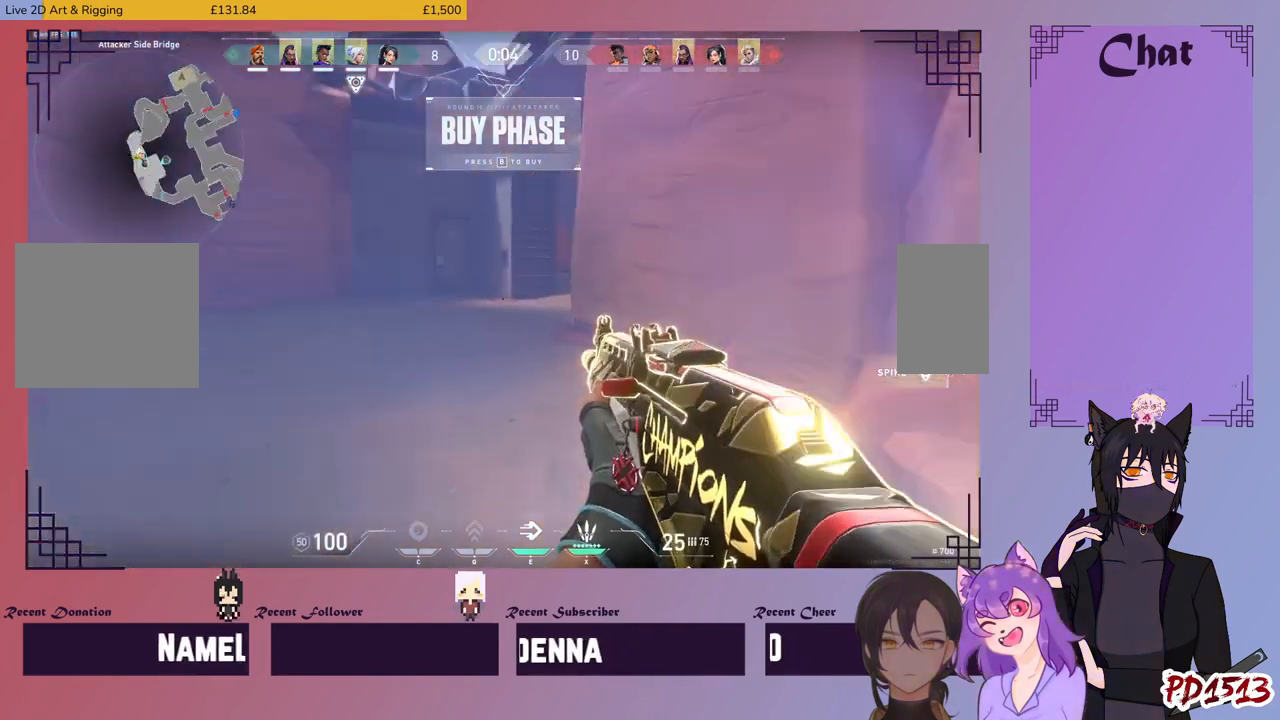
{"keys": ["shift"], "mouse": [], "events": []}
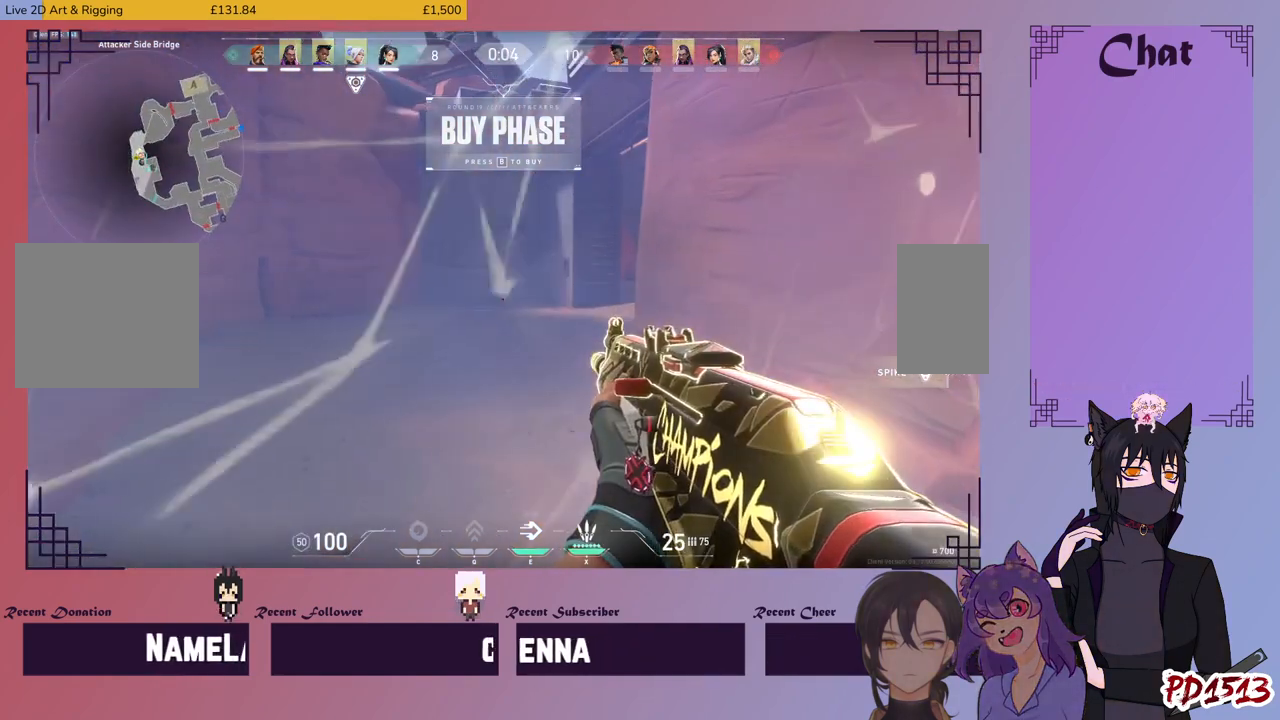
{"keys": ["shift"], "mouse": [], "events": []}
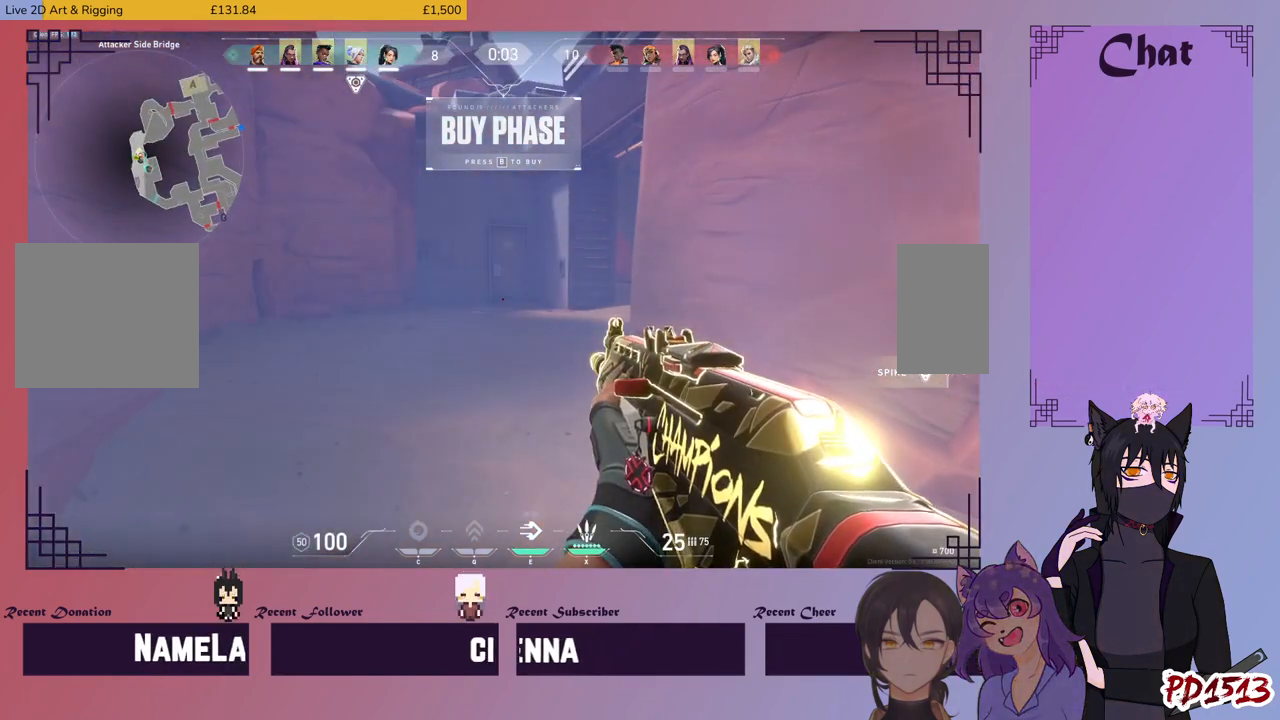
{"keys": ["shift"], "mouse": [], "events": []}
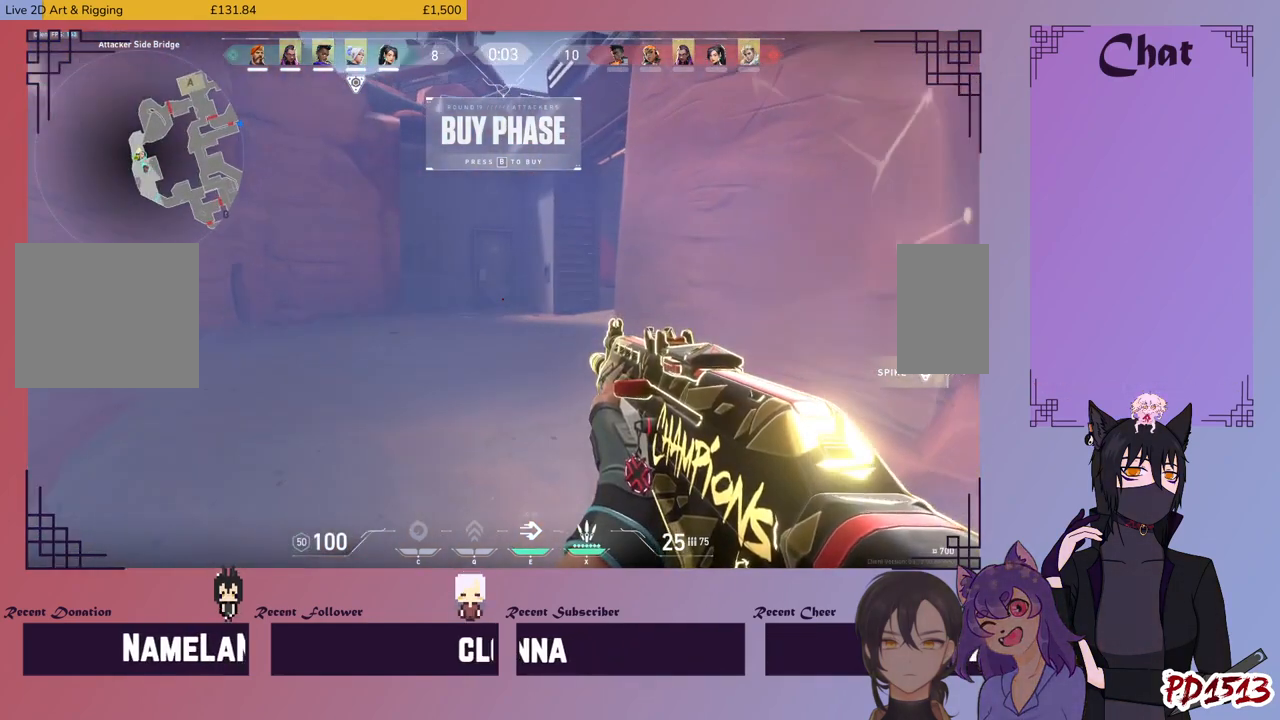
{"keys": ["shift"], "mouse": [], "events": []}
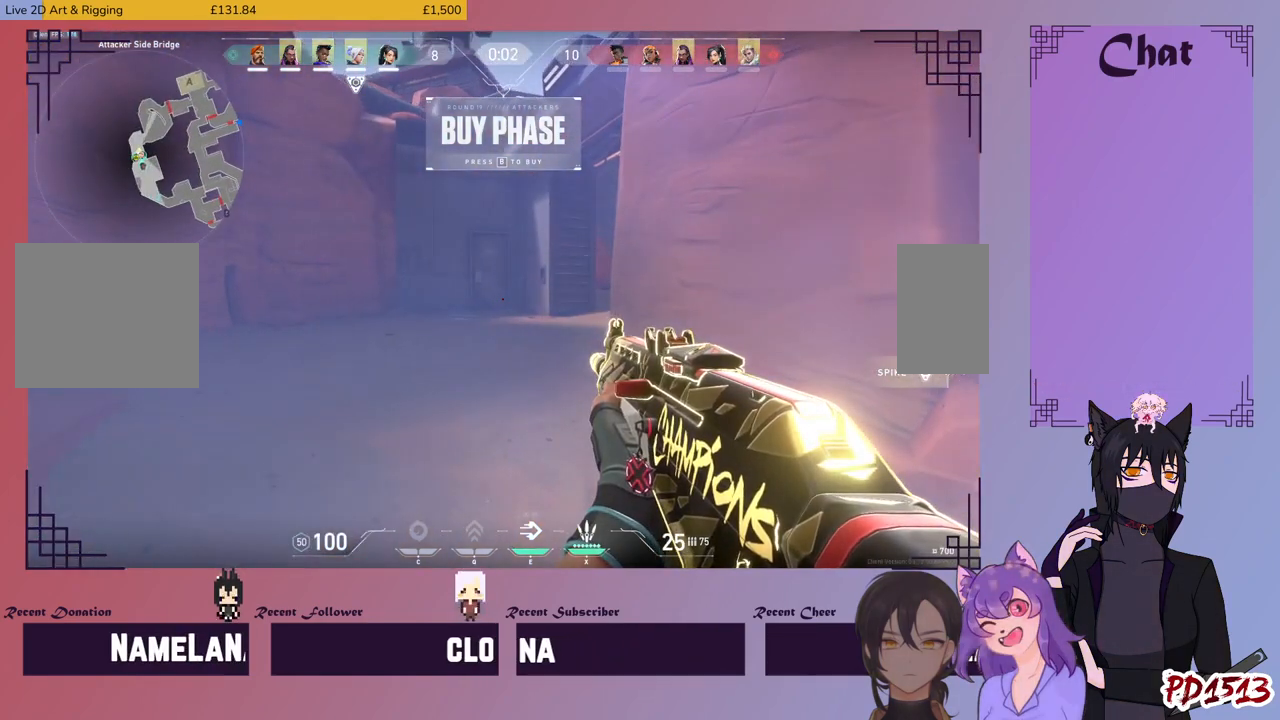
{"keys": ["shift"], "mouse": [], "events": []}
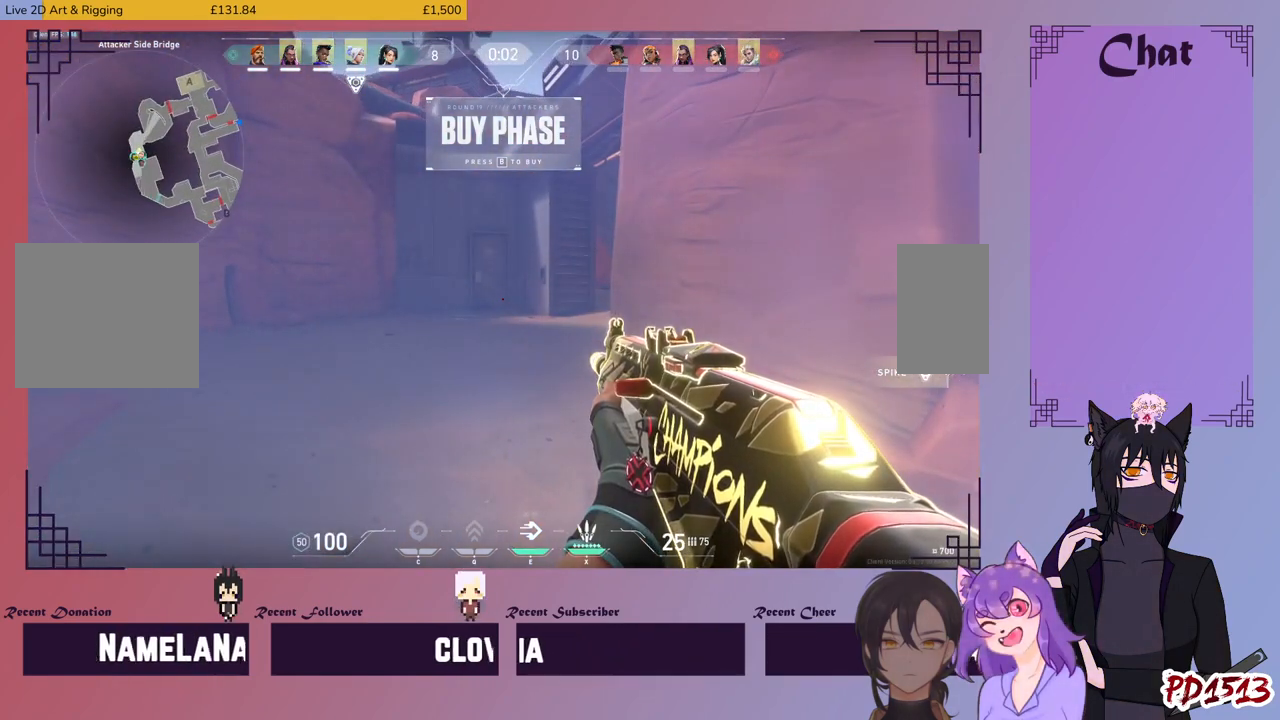
{"keys": ["shift", "w"], "mouse": [], "events": [[234, "w", "down"]]}
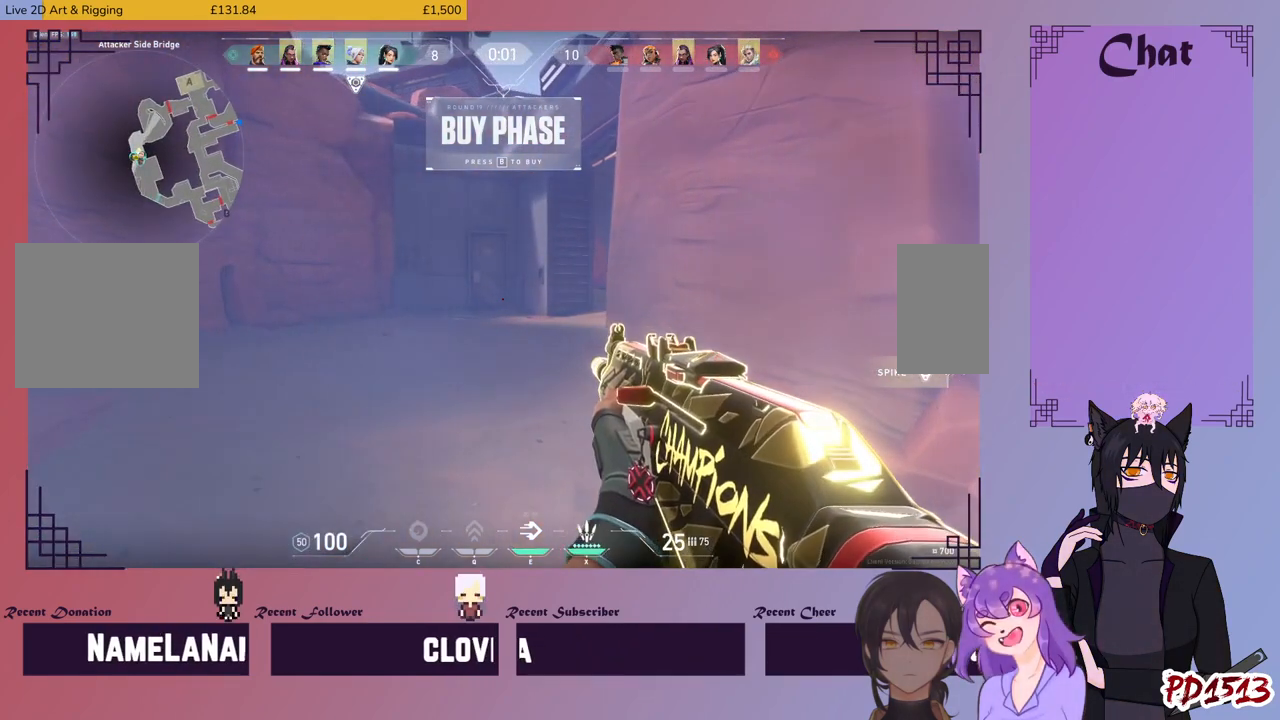
{"keys": ["shift"], "mouse": [], "events": [[400, "w", "up"]]}
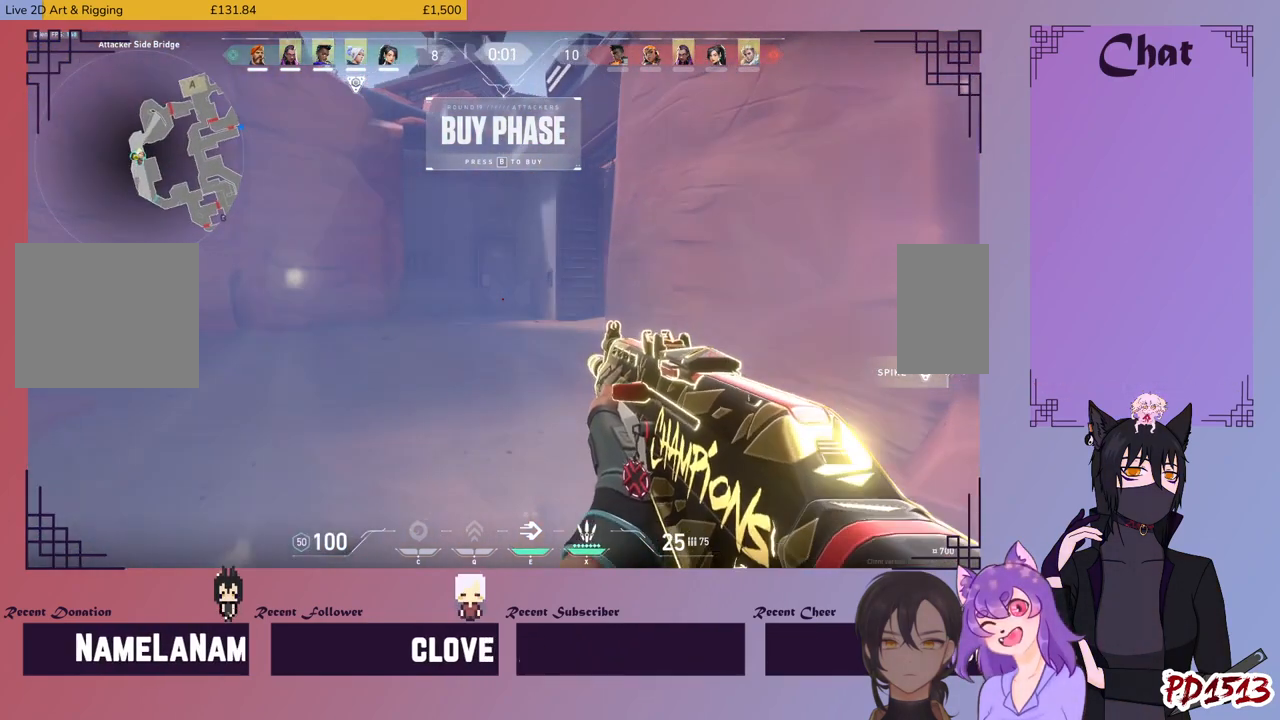
{"keys": ["shift"], "mouse": ["mb5"], "events": [[267, "mouse_mb5", "down"]]}
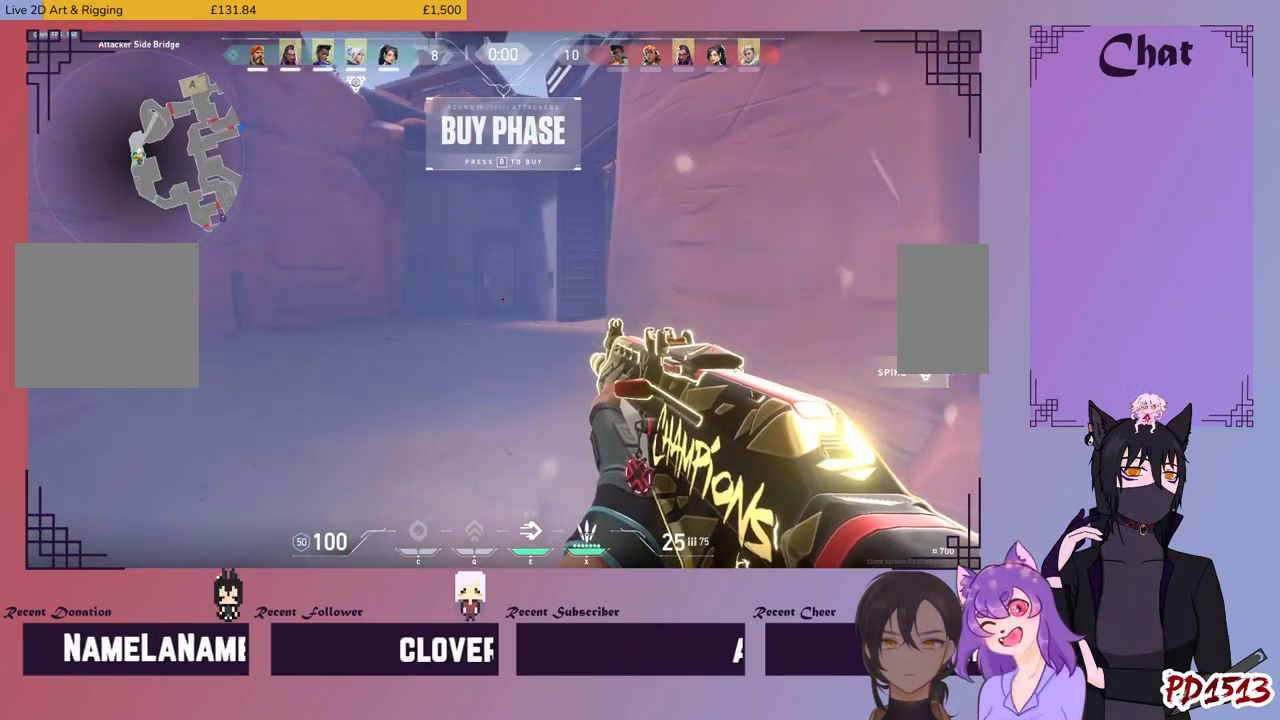
{"keys": ["shift"], "mouse": ["mb5"], "events": [[200, "a", "down"], [400, "a", "up"]]}